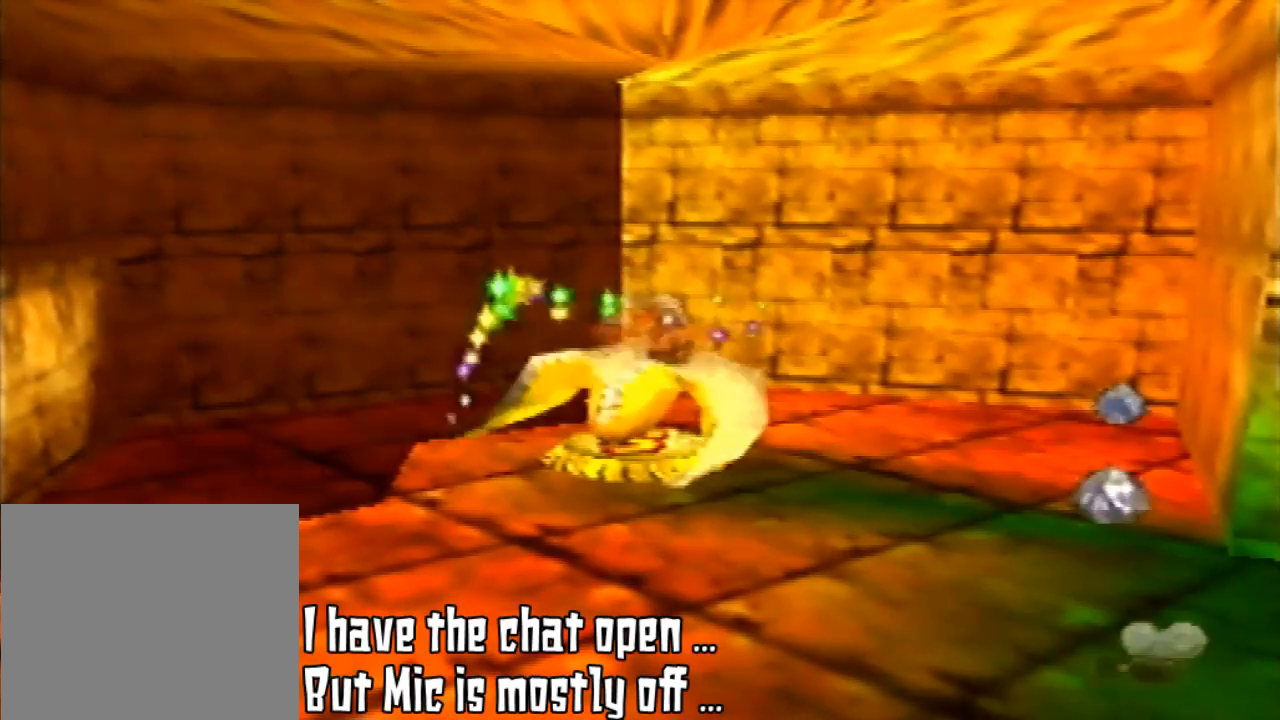
Gameplay with a controller (Nintendo layout); each line is a JSON object with the inputs held at the frame after it. "events" lists button and stick changes between this image and that frame as [ms after this image, input, new state], when the widget could be followed in between. Not read: L3 R3.
{"buttons": [], "left_stick": "down", "events": []}
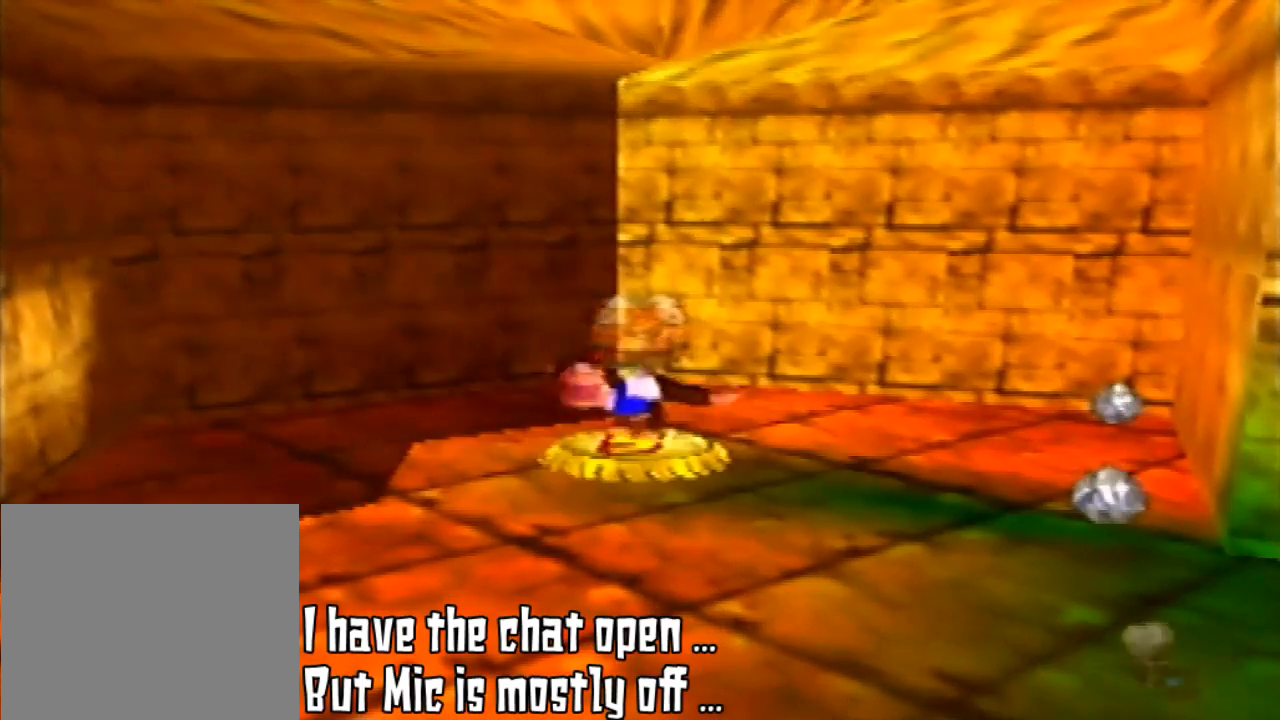
{"buttons": ["C_LEFT"], "left_stick": "down", "events": [[167, "C_LEFT", "down"], [367, "C_LEFT", "up"], [500, "C_LEFT", "down"]]}
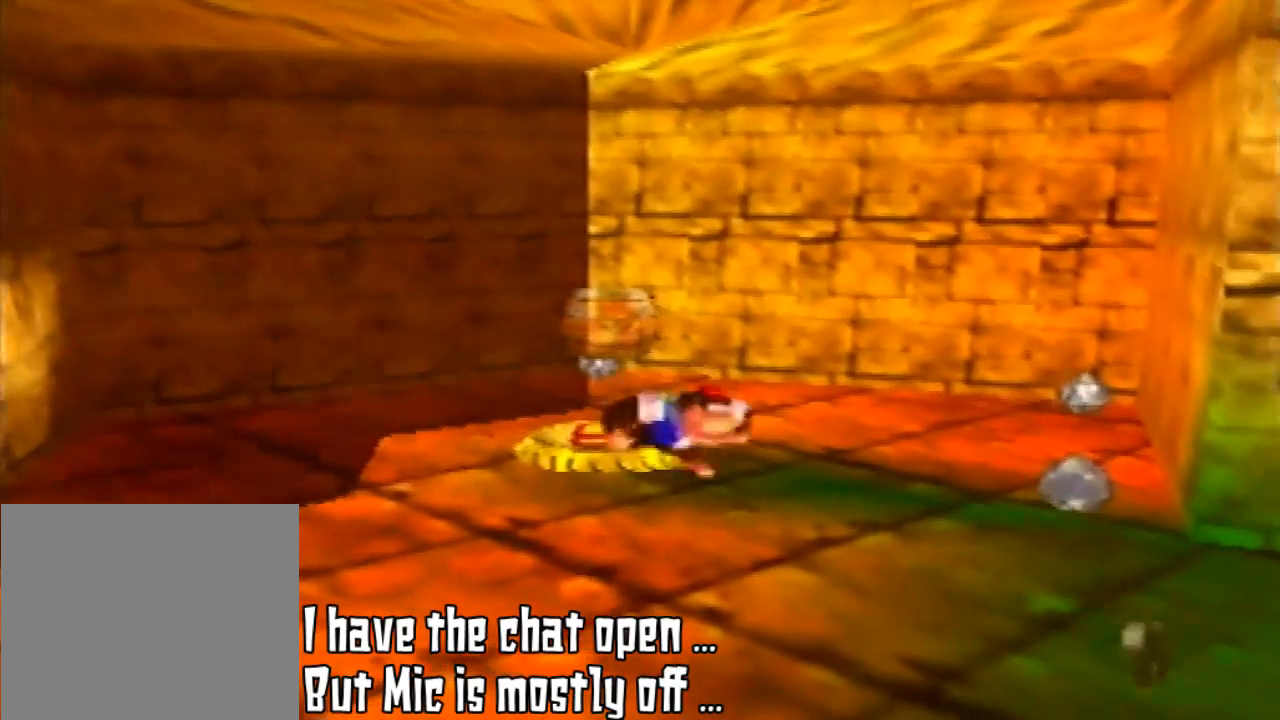
{"buttons": [], "left_stick": "down", "events": [[133, "C_LEFT", "up"], [267, "C_LEFT", "down"], [433, "C_LEFT", "up"]]}
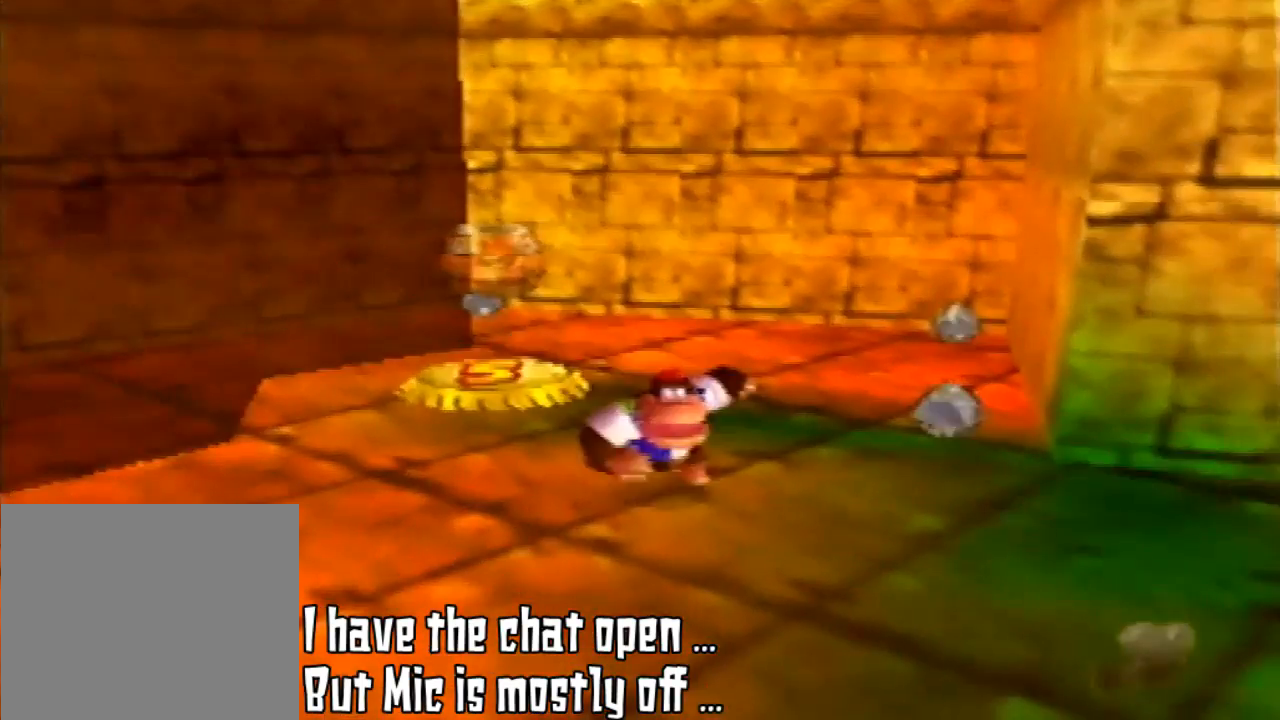
{"buttons": [], "left_stick": "center", "events": [[33, "C_LEFT", "down"], [200, "C_LEFT", "up"], [300, "C_LEFT", "down"], [433, "C_LEFT", "up"], [433, "left_stick", "center"]]}
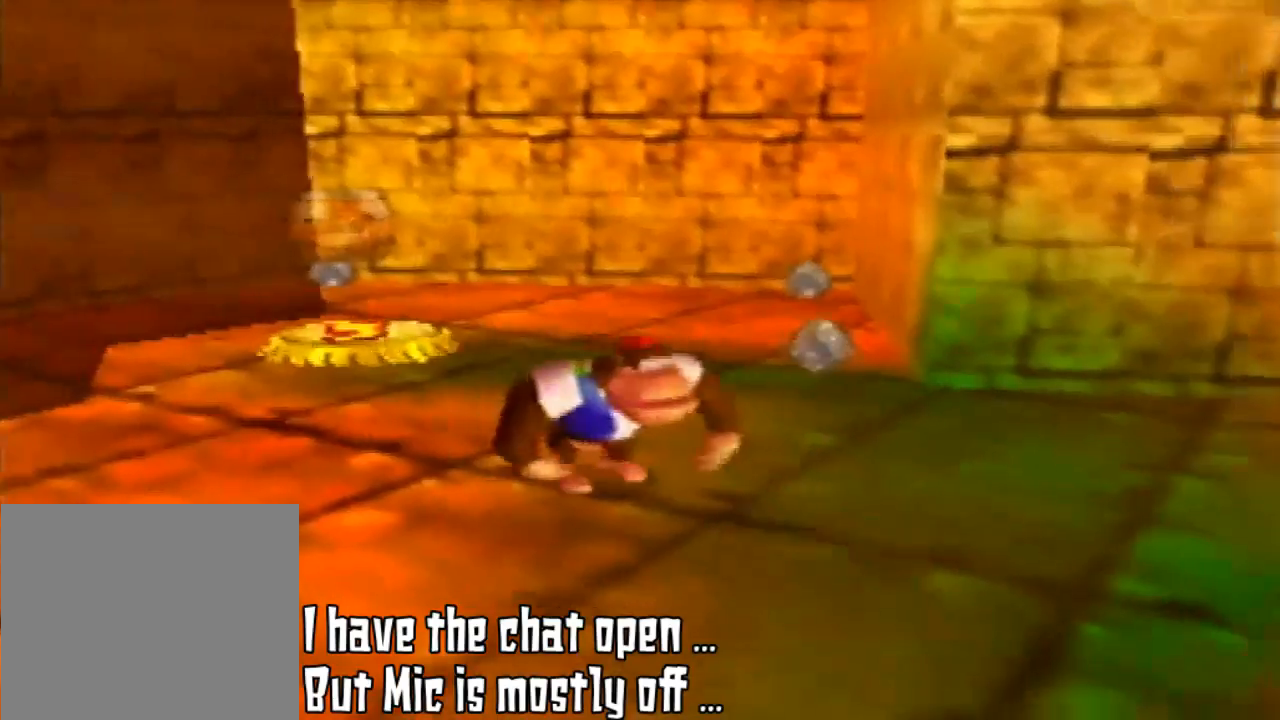
{"buttons": [], "left_stick": "down-right", "events": [[67, "C_LEFT", "down"], [233, "C_LEFT", "up"], [300, "C_LEFT", "down"], [433, "C_LEFT", "up"], [500, "left_stick", "down-right"]]}
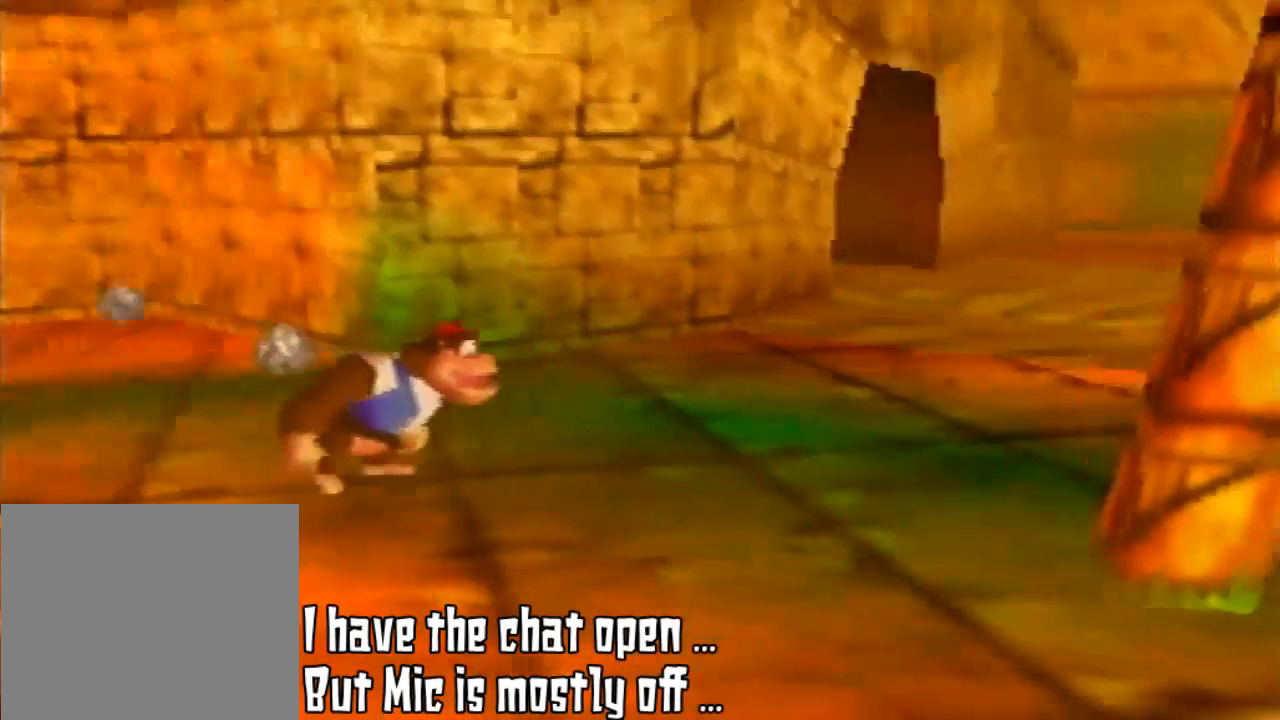
{"buttons": [], "left_stick": "center", "events": [[33, "C_LEFT", "down"], [233, "C_LEFT", "up"], [267, "left_stick", "center"]]}
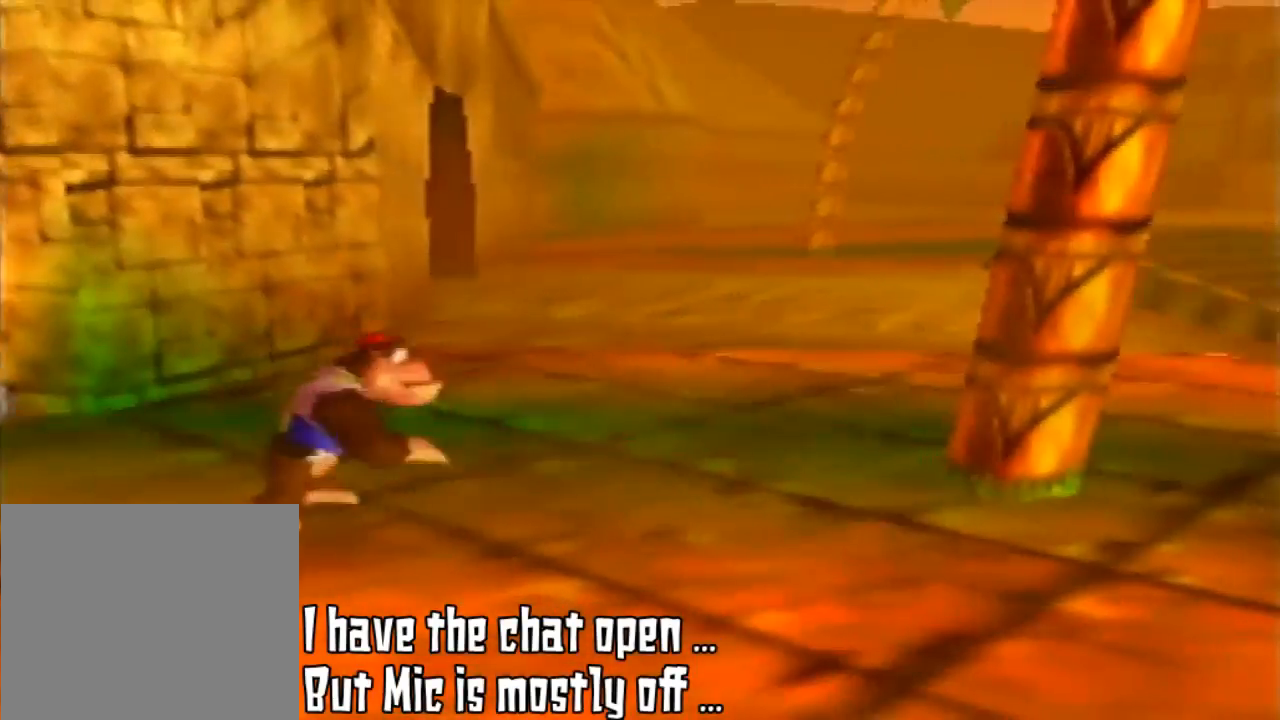
{"buttons": [], "left_stick": "up-right", "events": [[333, "left_stick", "up-right"]]}
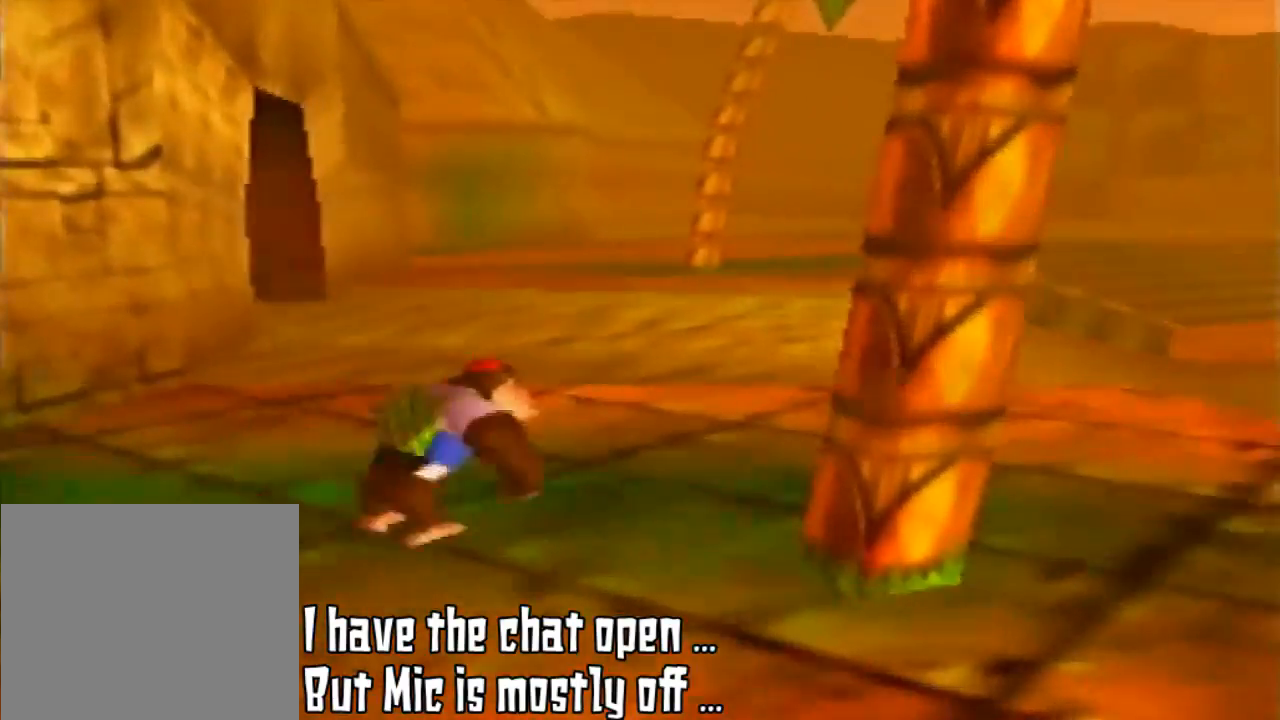
{"buttons": [], "left_stick": "down-right", "events": [[233, "A", "down"], [433, "A", "up"], [500, "left_stick", "down-right"]]}
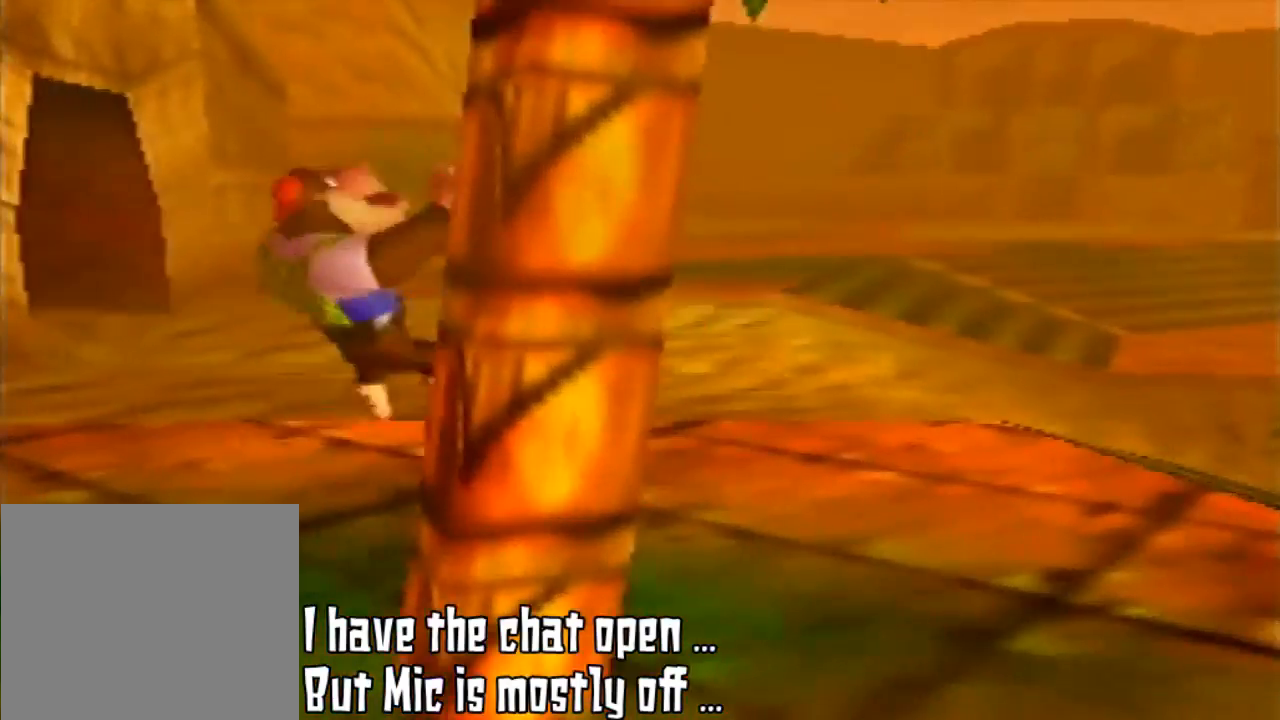
{"buttons": [], "left_stick": "down", "events": [[300, "left_stick", "down"]]}
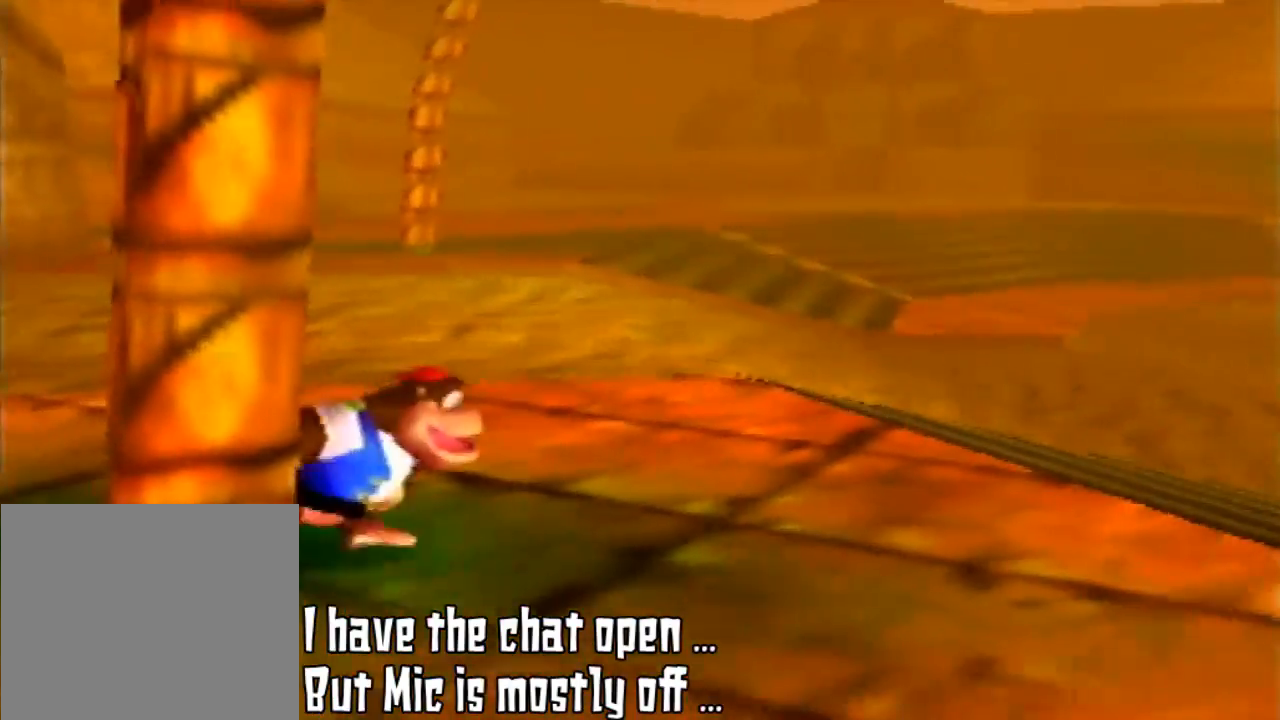
{"buttons": [], "left_stick": "center", "events": [[100, "left_stick", "center"]]}
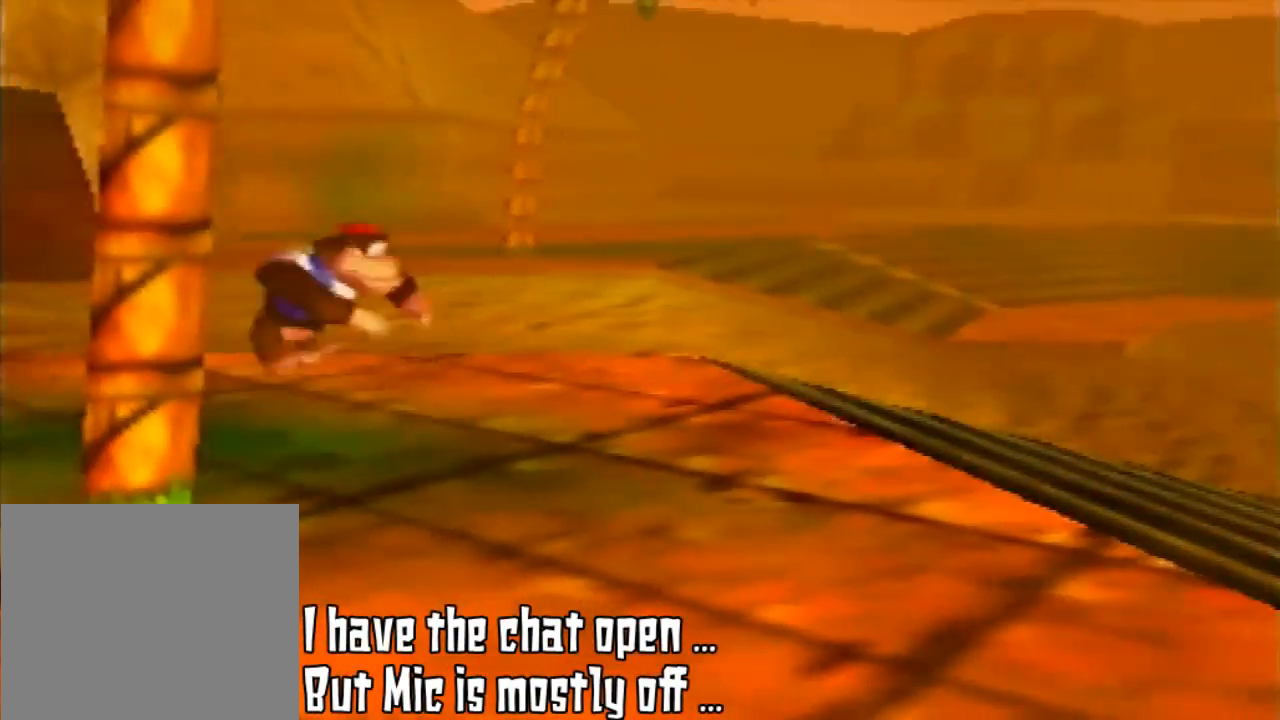
{"buttons": [], "left_stick": "down-left", "events": [[67, "A", "down"], [133, "left_stick", "down-left"], [433, "A", "up"]]}
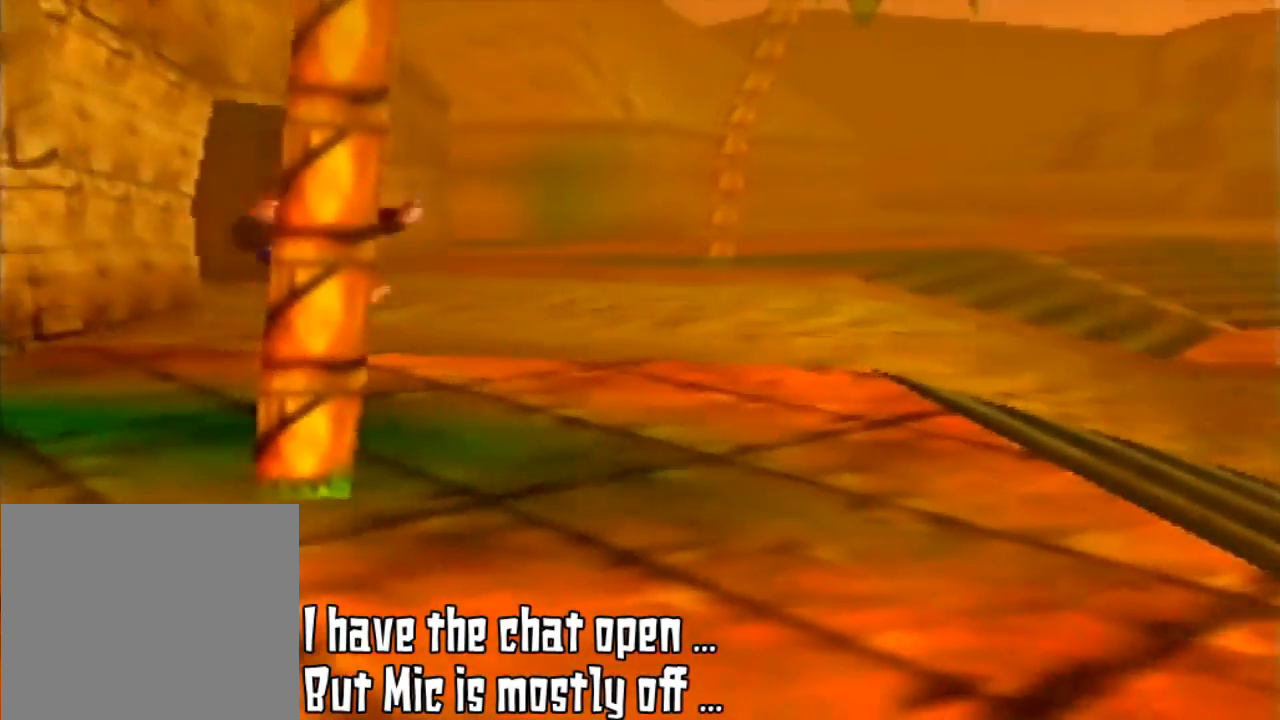
{"buttons": [], "left_stick": "center", "events": [[33, "left_stick", "up-left"], [100, "left_stick", "center"]]}
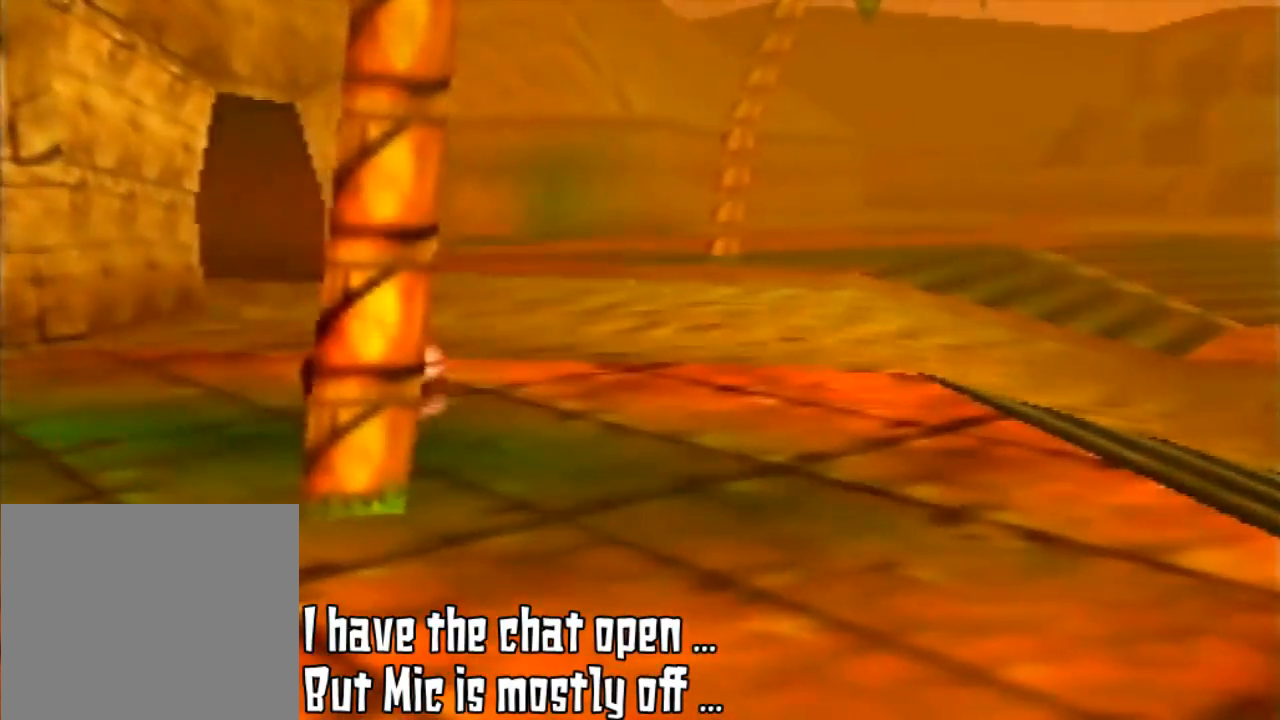
{"buttons": ["A"], "left_stick": "down", "events": [[400, "A", "down"], [400, "left_stick", "down"]]}
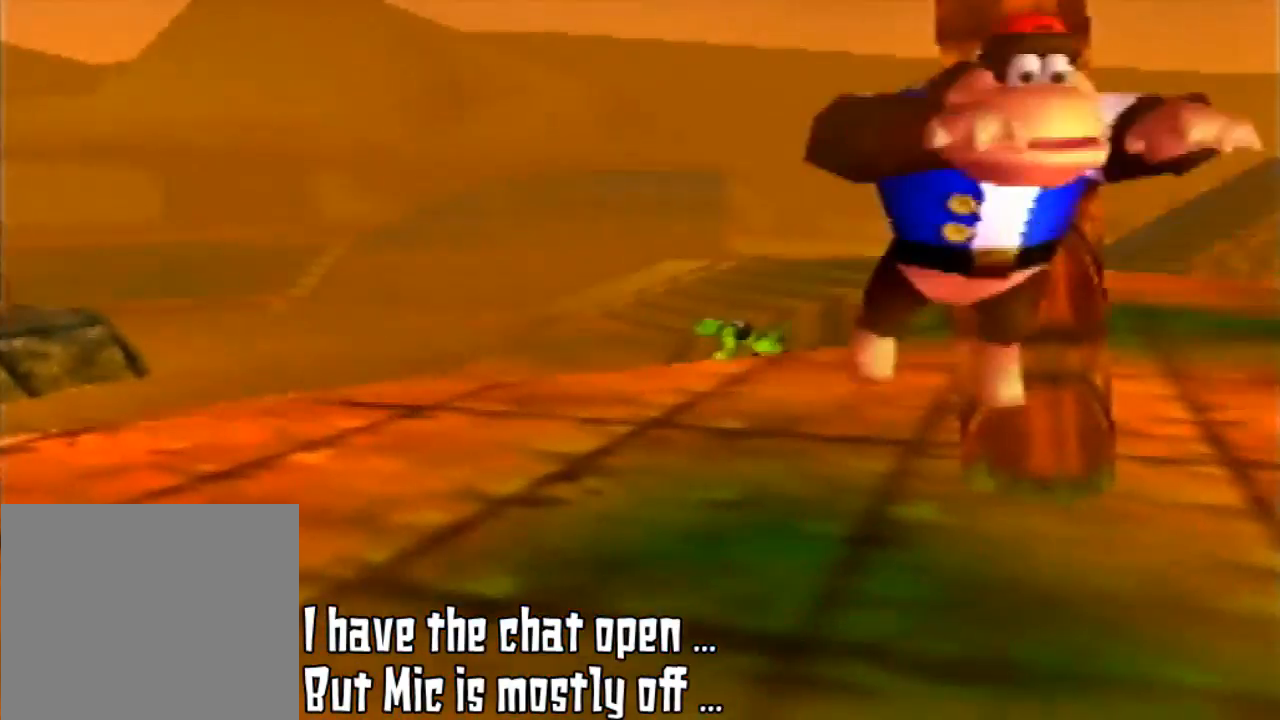
{"buttons": [], "left_stick": "center", "events": [[133, "A", "up"], [267, "left_stick", "center"]]}
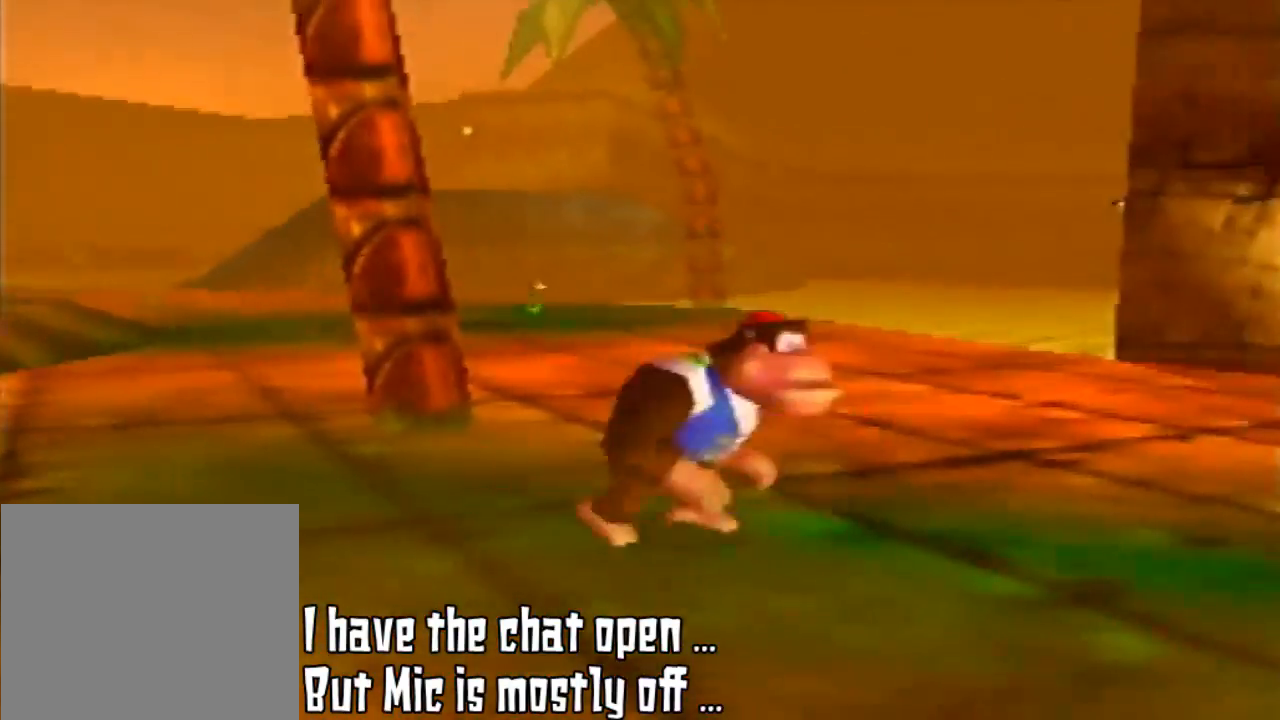
{"buttons": ["A"], "left_stick": "up-left", "events": [[300, "left_stick", "up-left"], [433, "A", "down"]]}
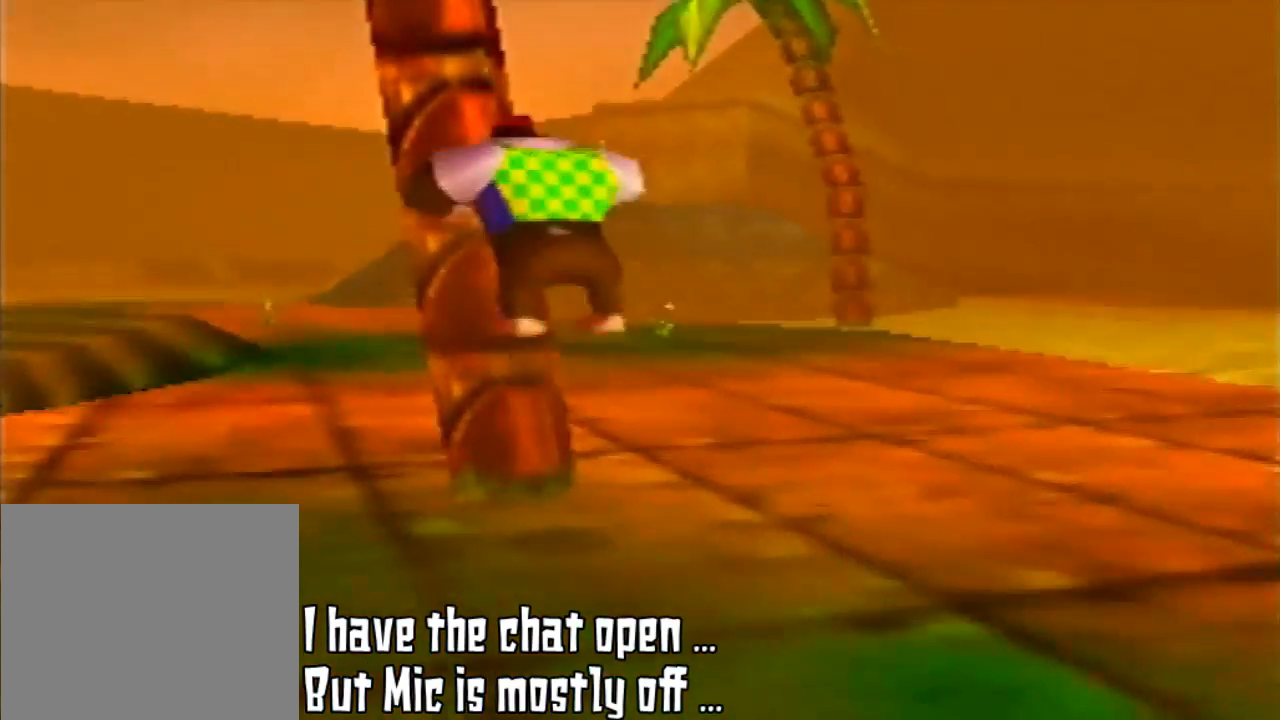
{"buttons": [], "left_stick": "up-left", "events": [[333, "A", "up"]]}
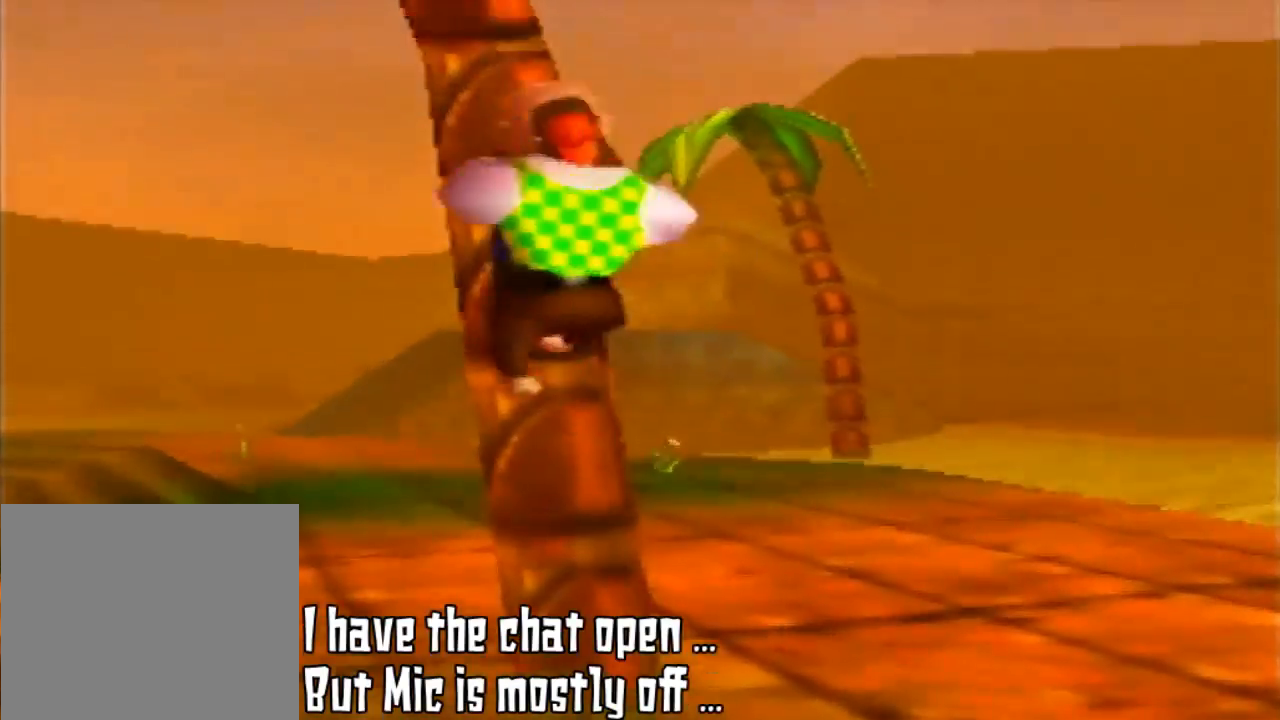
{"buttons": [], "left_stick": "up-left", "events": []}
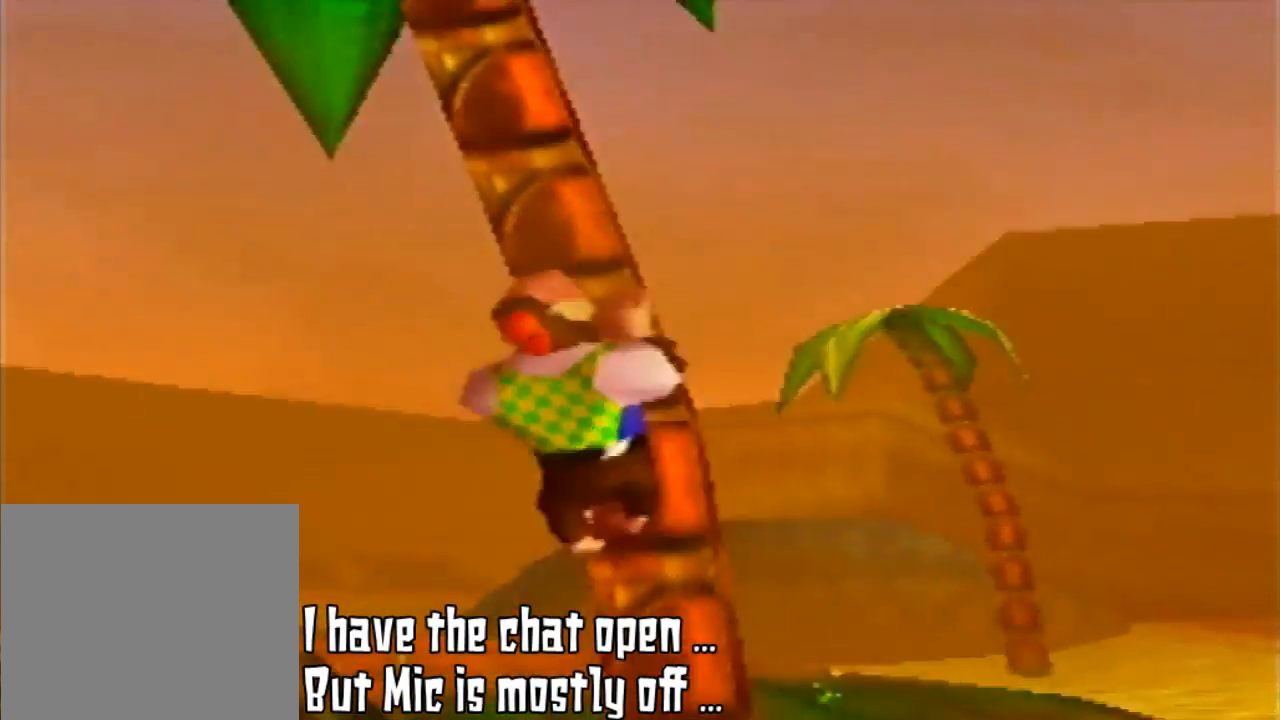
{"buttons": [], "left_stick": "up-right", "events": [[100, "left_stick", "up"], [133, "C_RIGHT", "down"], [300, "C_RIGHT", "up"], [367, "left_stick", "up-right"], [400, "C_RIGHT", "down"], [500, "C_RIGHT", "up"]]}
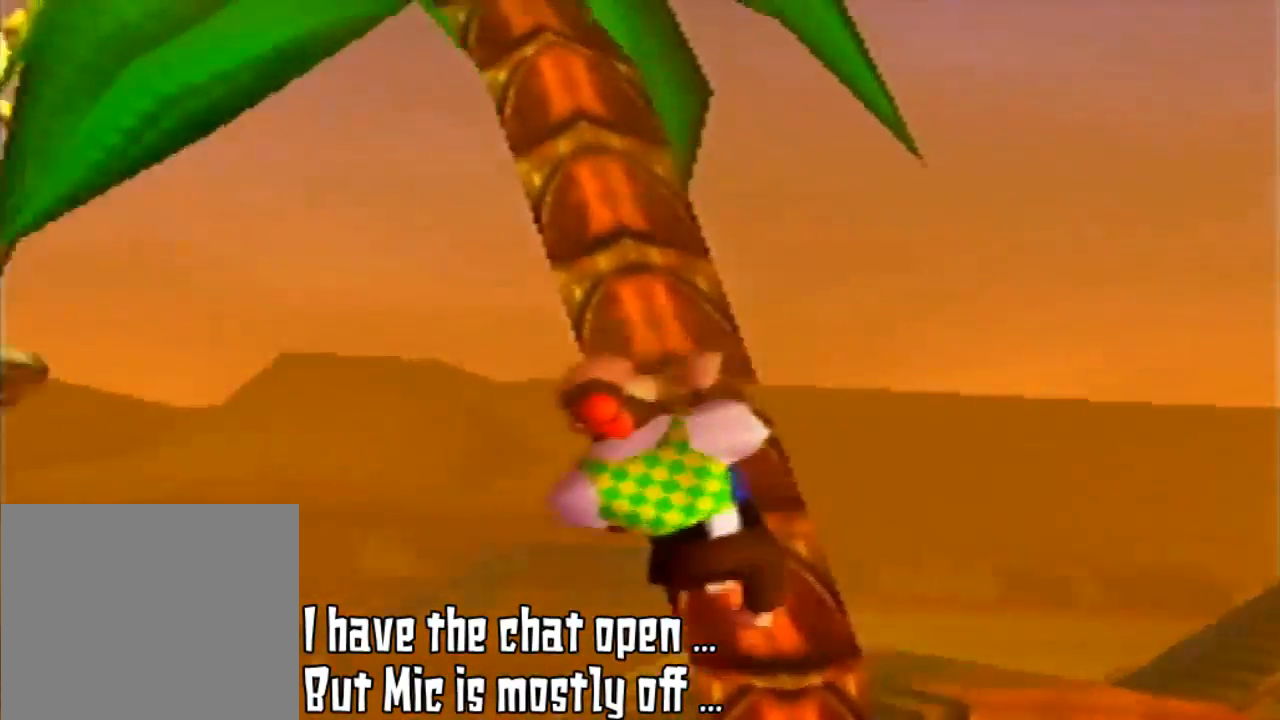
{"buttons": [], "left_stick": "up-right", "events": [[167, "C_RIGHT", "down"], [233, "C_RIGHT", "up"], [333, "C_RIGHT", "down"], [467, "C_RIGHT", "up"]]}
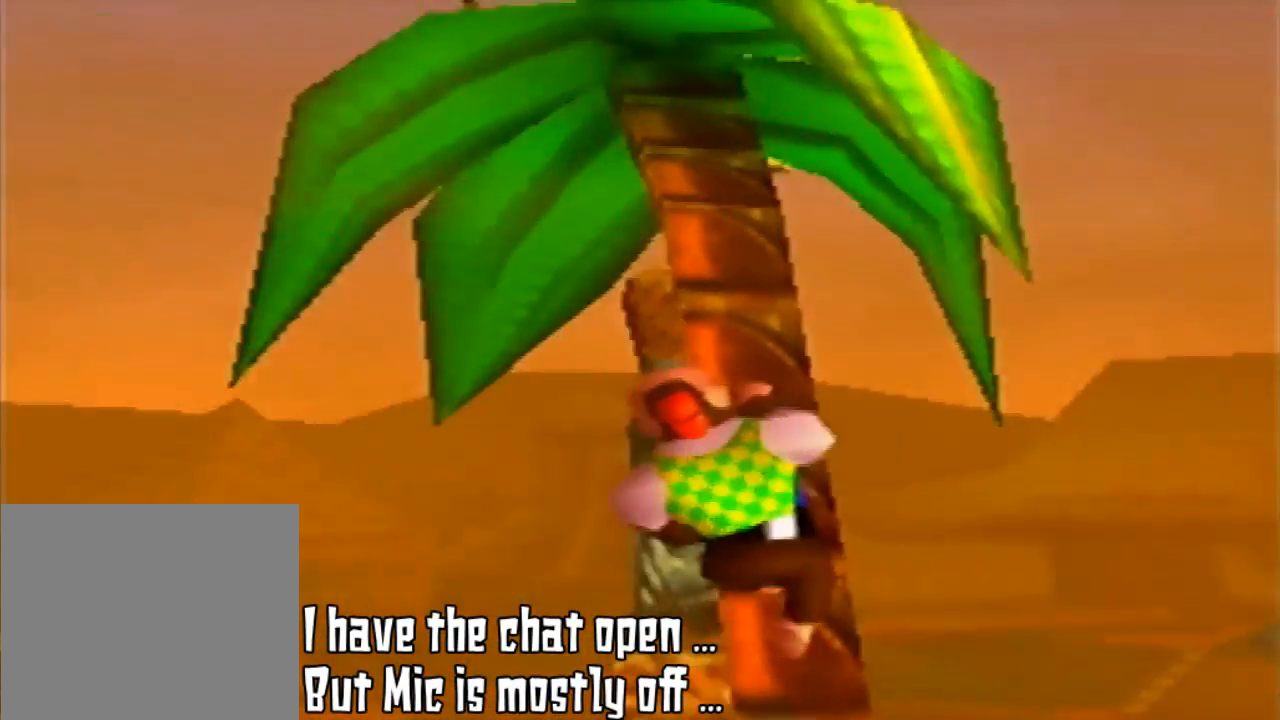
{"buttons": [], "left_stick": "up", "events": [[167, "C_RIGHT", "down"], [333, "C_RIGHT", "up"], [467, "left_stick", "up"]]}
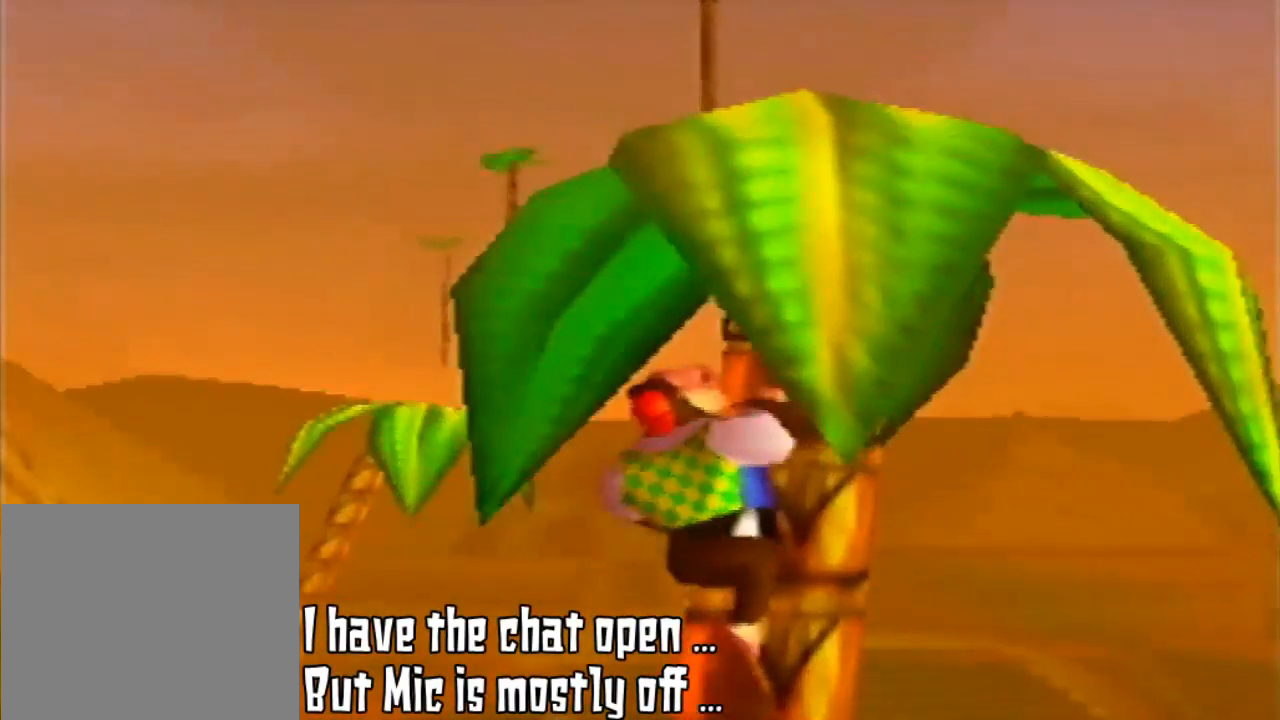
{"buttons": [], "left_stick": "up", "events": []}
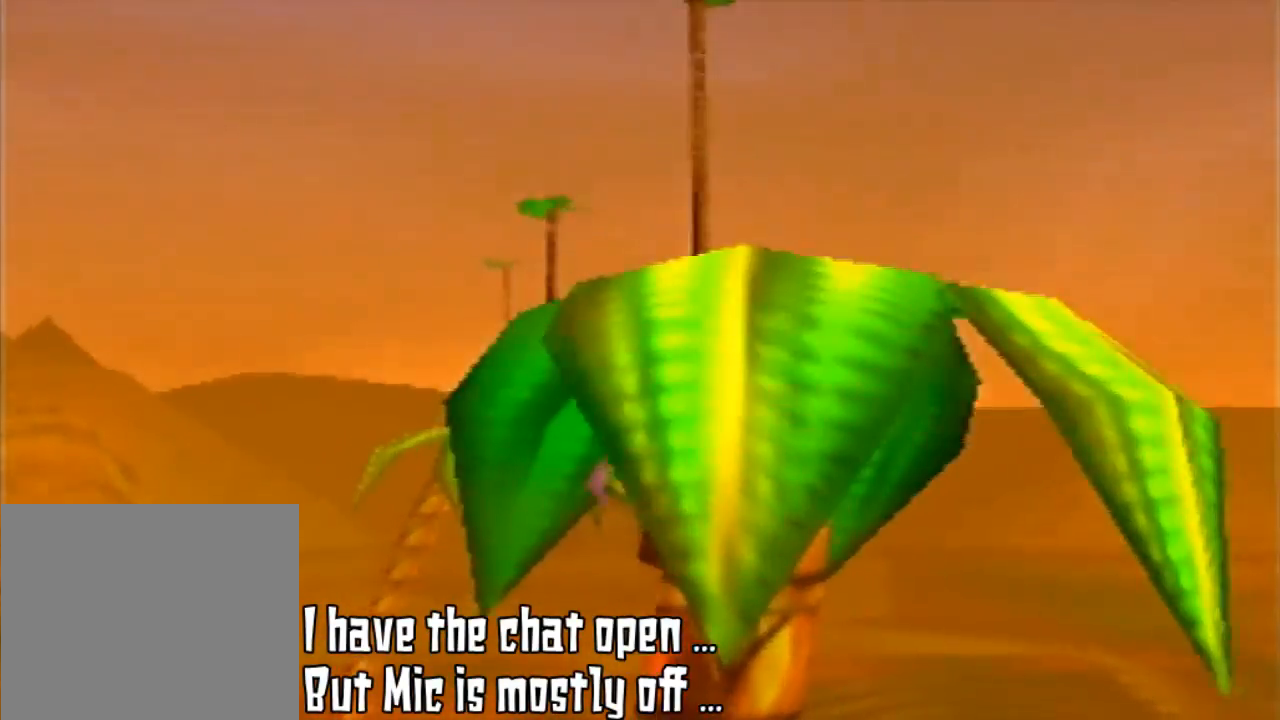
{"buttons": [], "left_stick": "up", "events": [[67, "C_DOWN", "down"], [233, "C_DOWN", "up"]]}
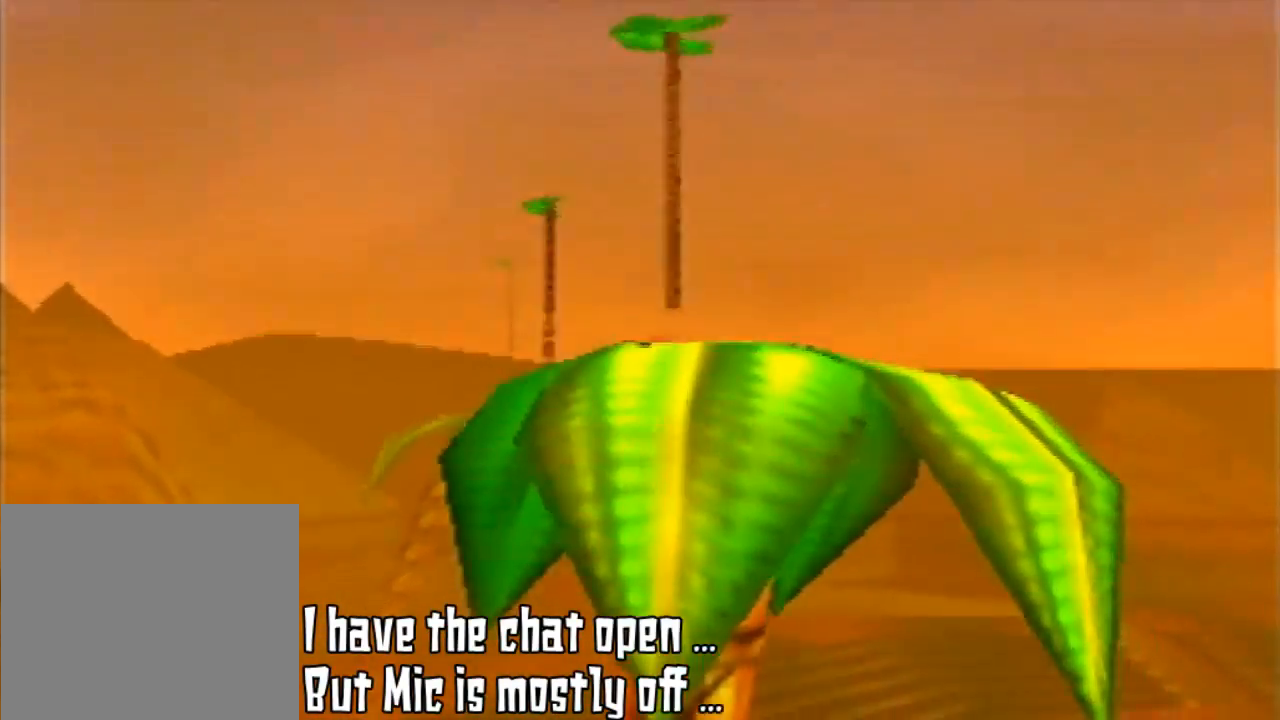
{"buttons": [], "left_stick": "up", "events": []}
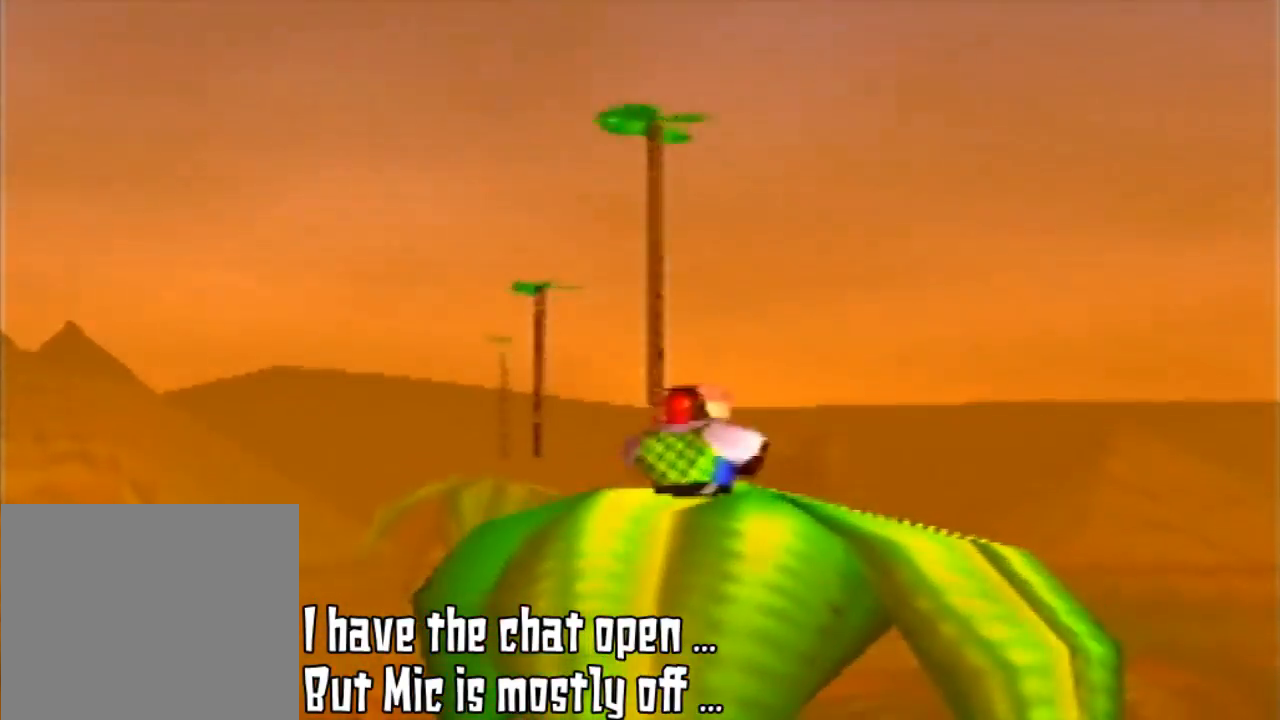
{"buttons": [], "left_stick": "up", "events": []}
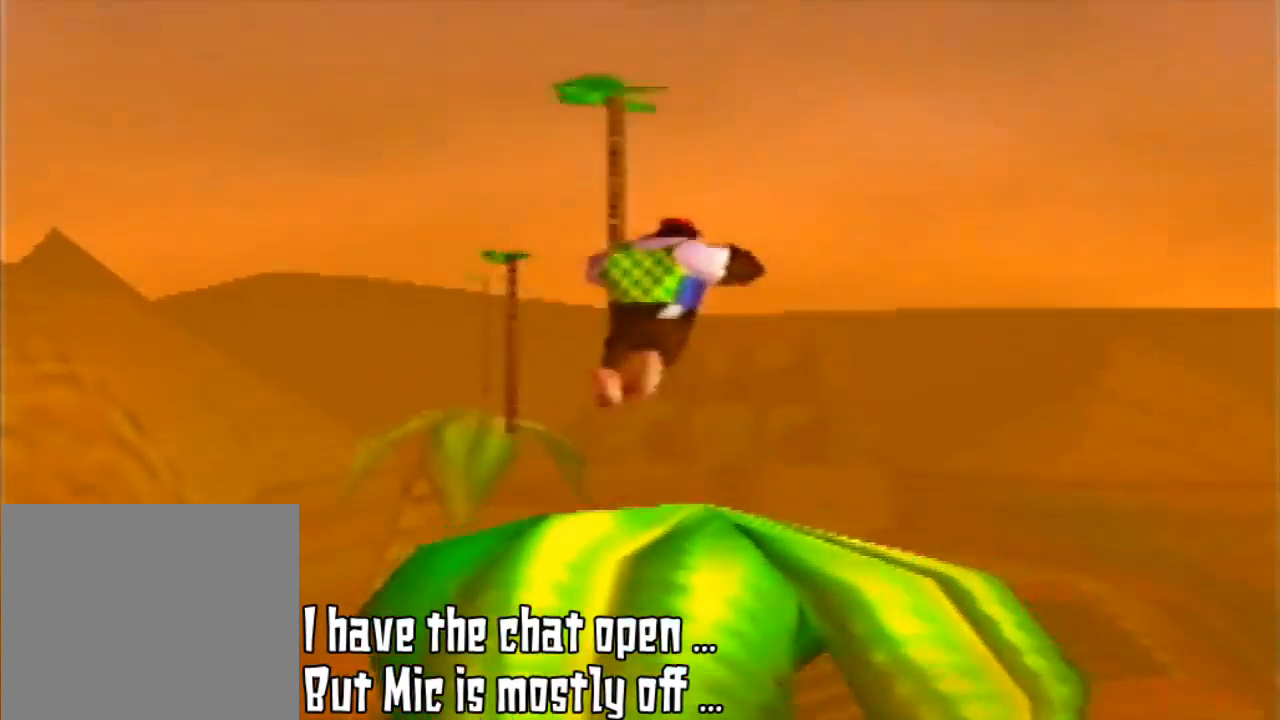
{"buttons": ["A"], "left_stick": "up", "events": [[433, "A", "down"]]}
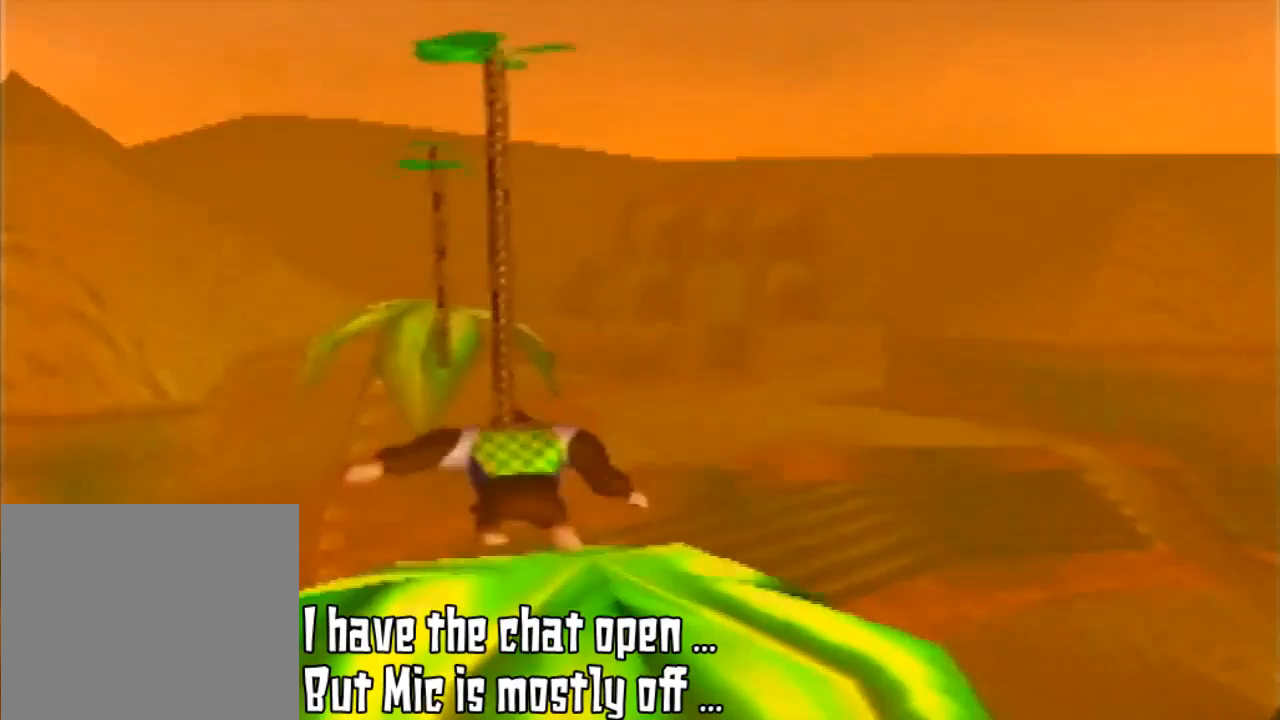
{"buttons": ["A"], "left_stick": "up", "events": [[67, "A", "up"], [400, "A", "down"]]}
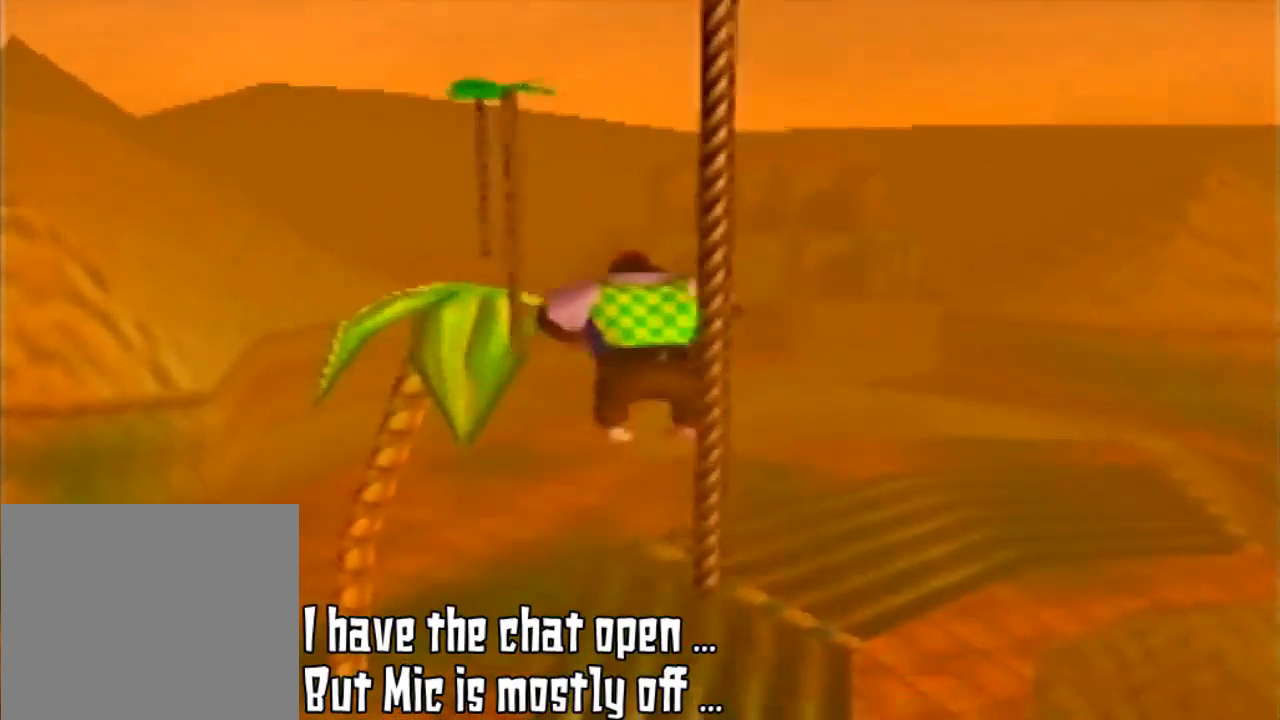
{"buttons": ["A"], "left_stick": "down", "events": [[133, "A", "up"], [333, "left_stick", "center"], [500, "A", "down"], [500, "left_stick", "down"]]}
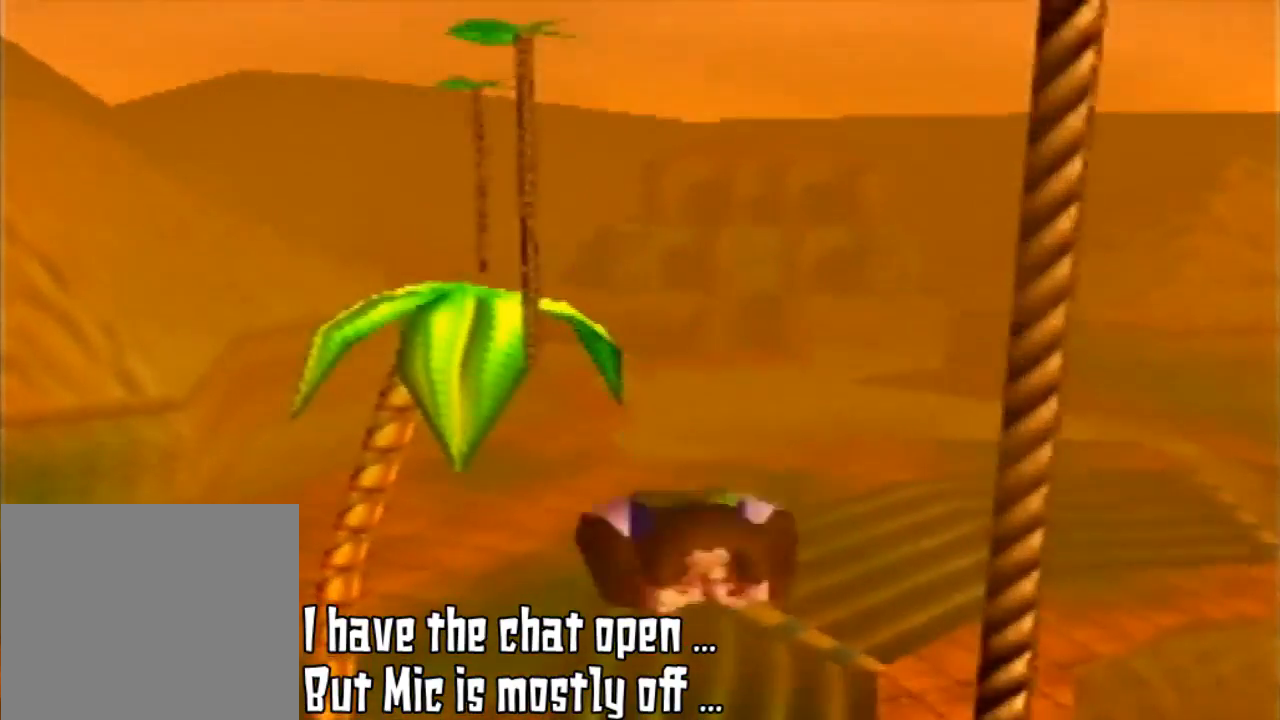
{"buttons": ["A", "B"], "left_stick": "up", "events": [[167, "B", "down"], [367, "left_stick", "up"]]}